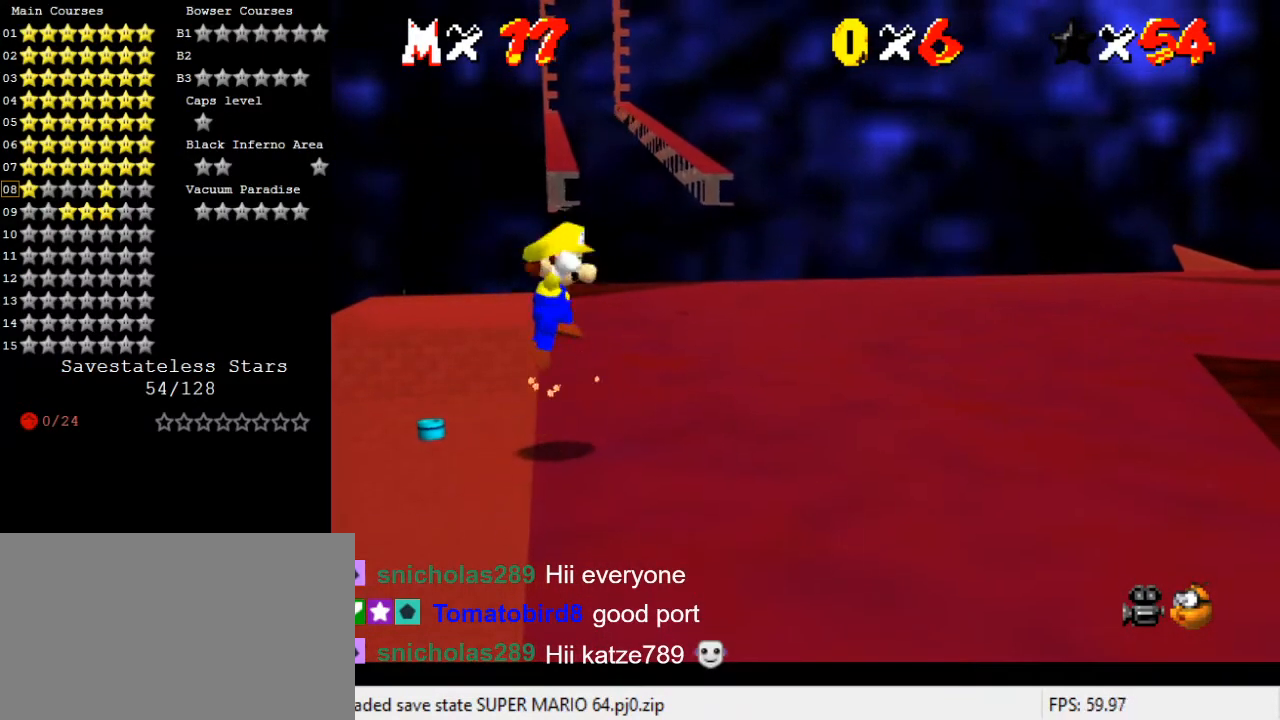
Gameplay with keyboard; each line is a JSON object with the keys held at the frame after it. "events" lists presses ("down") and releases ("up") of "a", "c", "ctrl", "d", "down", "left", "return", "right", "s", "shift", "up", "w", "x" and "y" between this image and that frame as [ms after this image, input, new state], when the widget could be followed in between. No other keys are recorded. Mouse input is not recorded.
{"keys": ["shift", "up"], "events": [[167, "left", "up"]]}
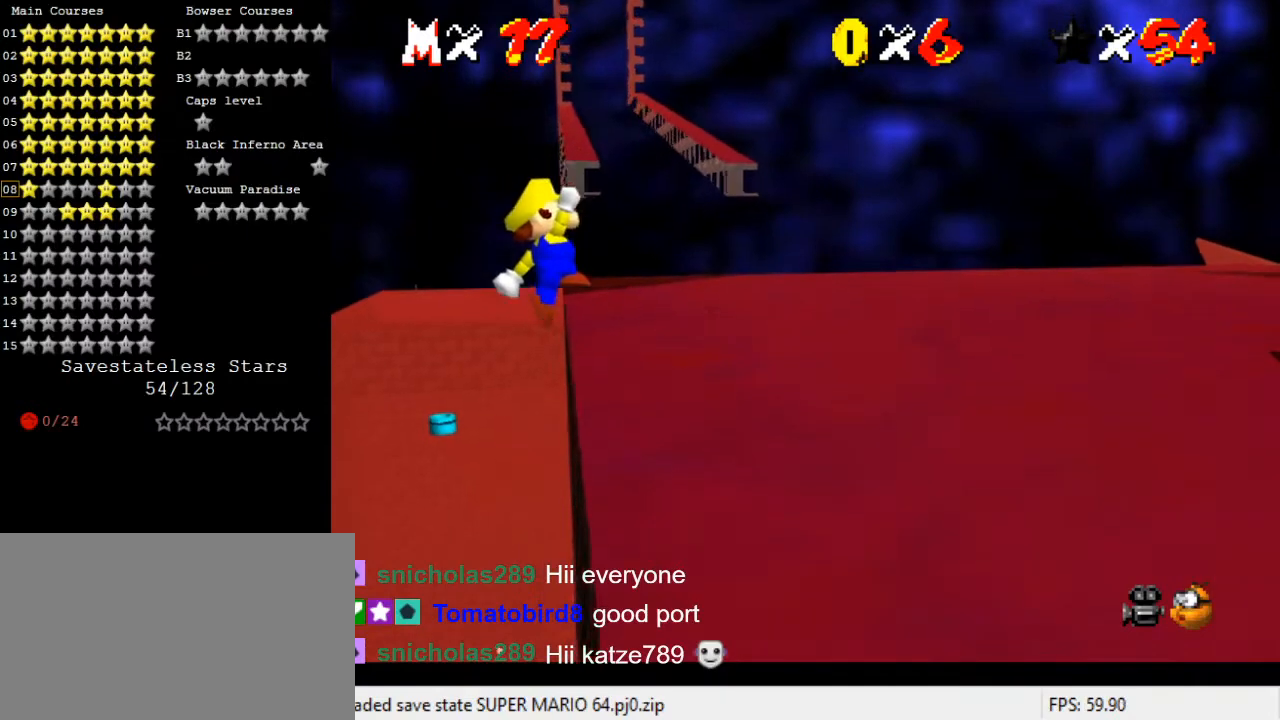
{"keys": ["right", "up"], "events": [[200, "right", "down"], [200, "shift", "up"]]}
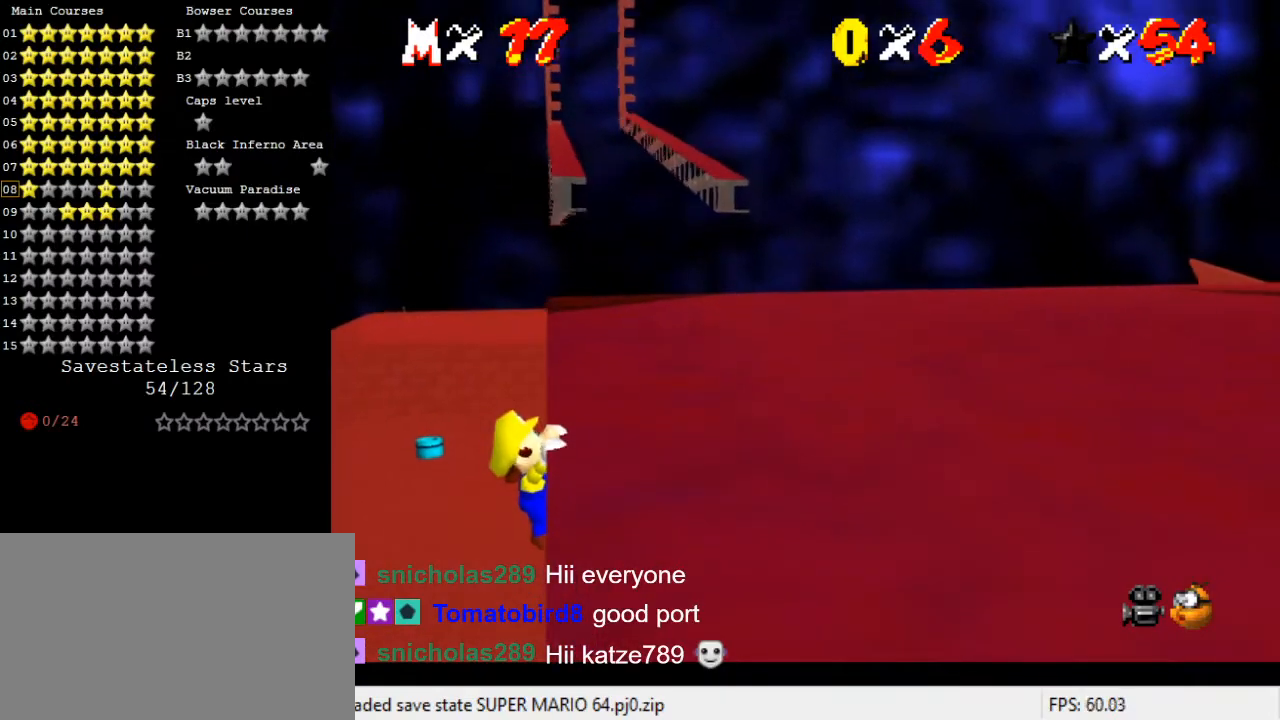
{"keys": [], "events": [[167, "up", "up"], [200, "right", "up"]]}
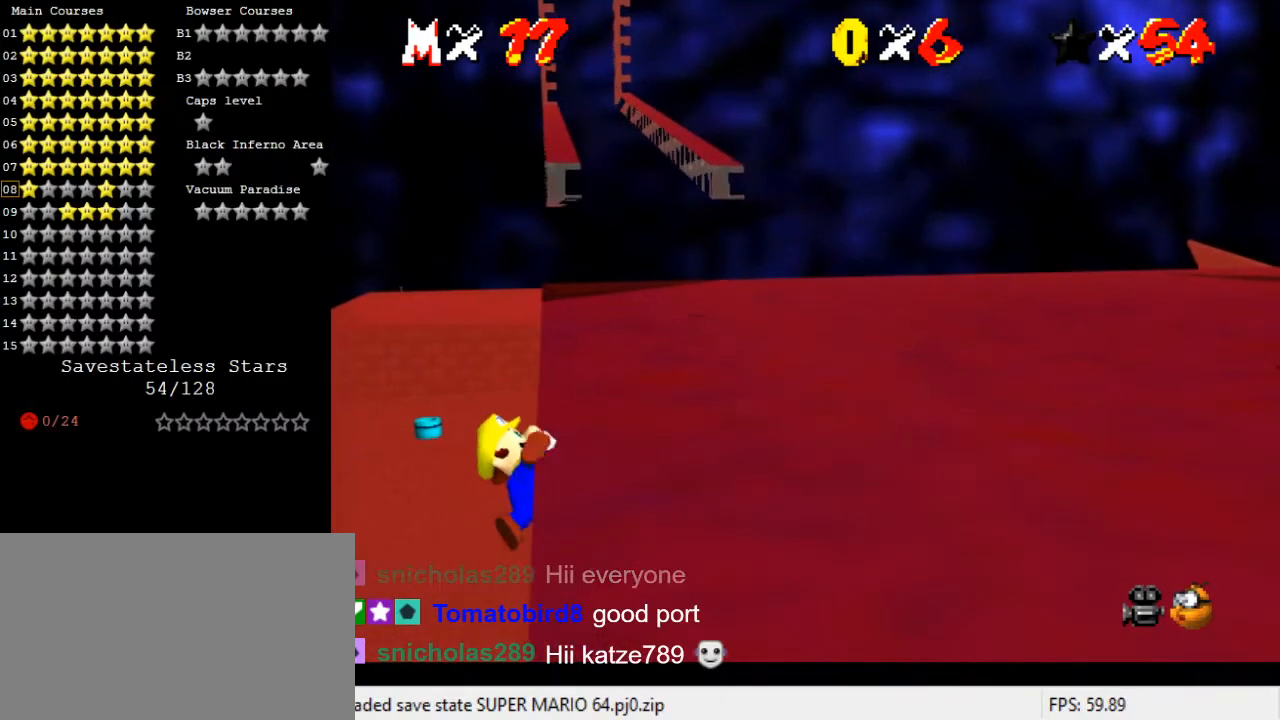
{"keys": [], "events": []}
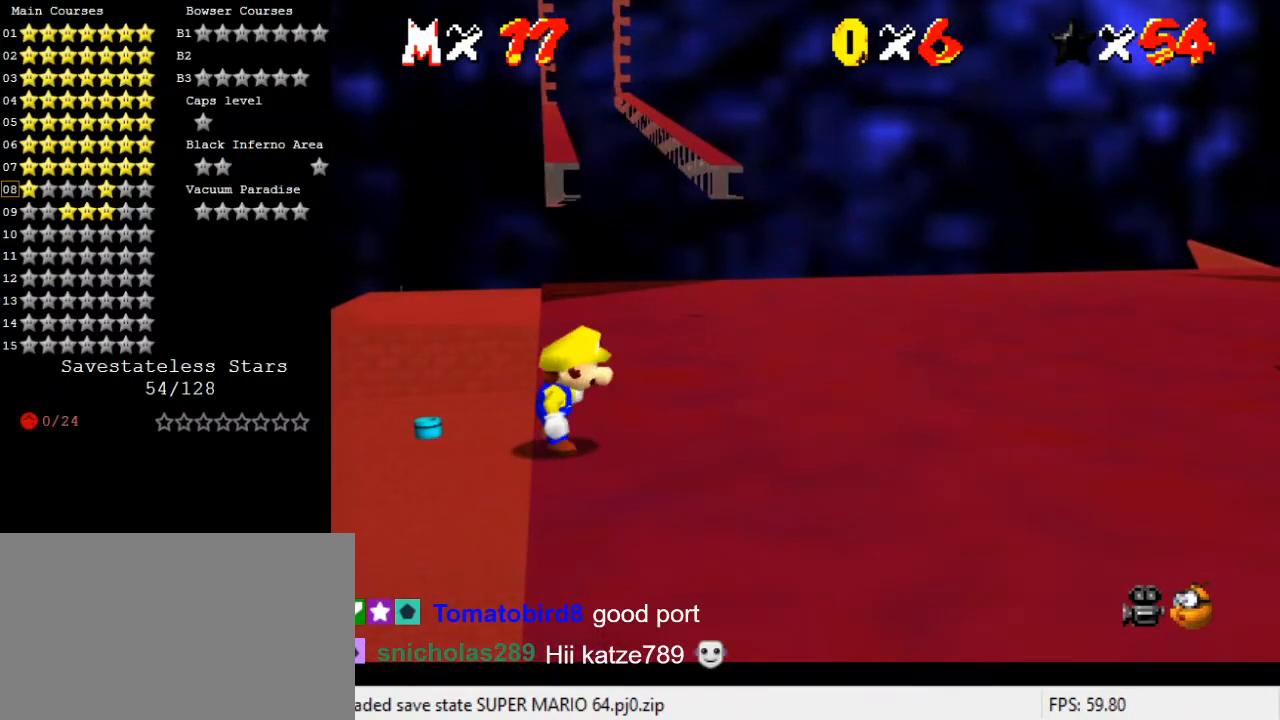
{"keys": ["shift", "up"], "events": [[67, "shift", "down"], [133, "up", "down"], [167, "left", "down"], [400, "left", "up"]]}
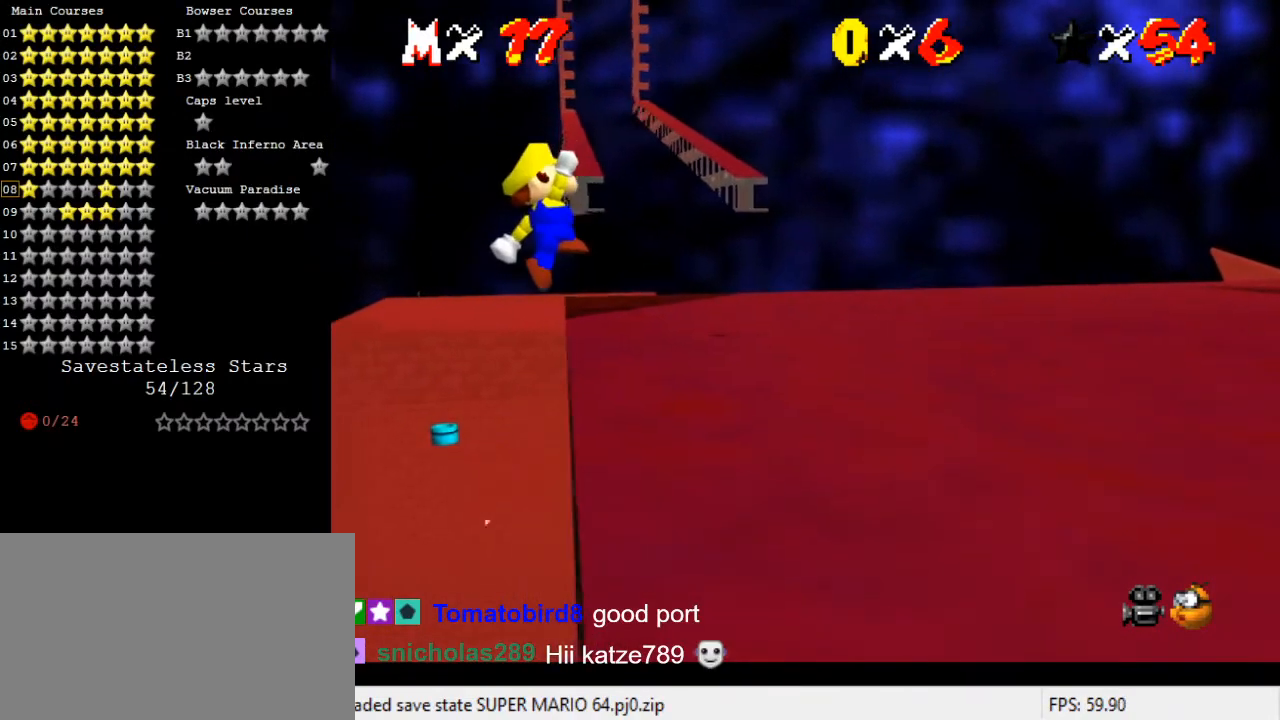
{"keys": ["right", "up"], "events": [[267, "right", "down"], [400, "shift", "up"]]}
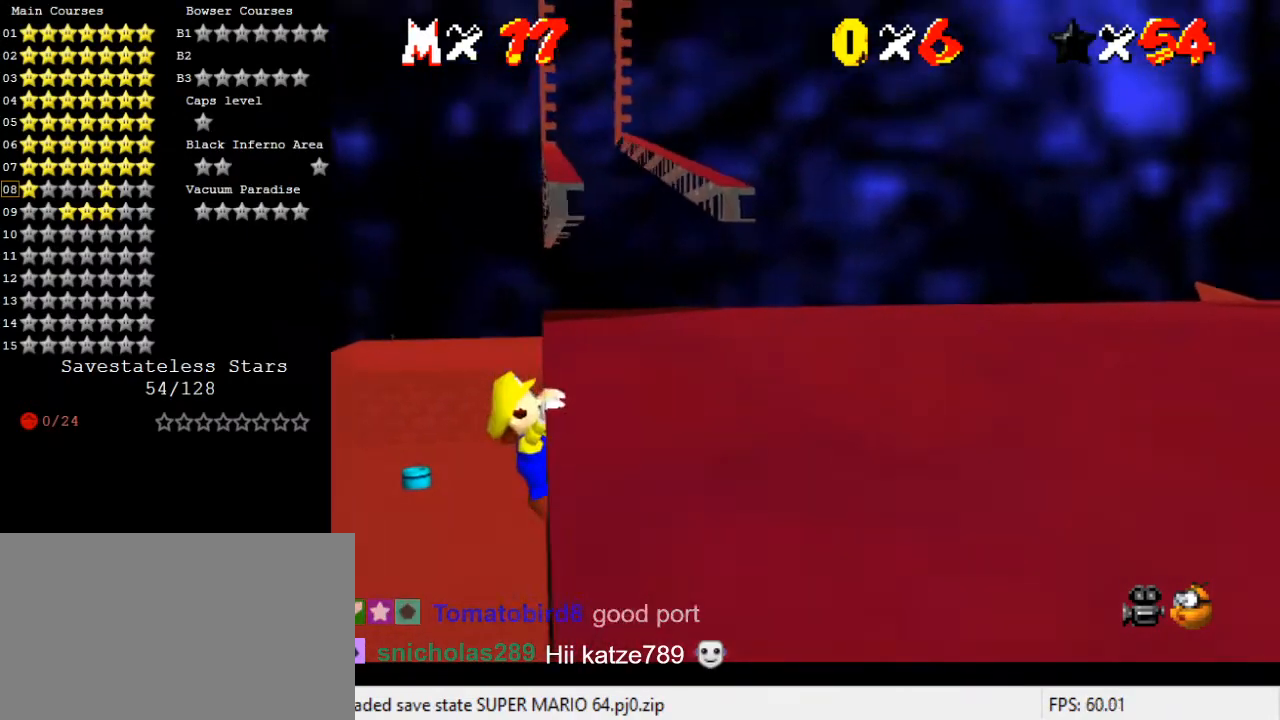
{"keys": [], "events": [[433, "right", "up"], [433, "up", "up"]]}
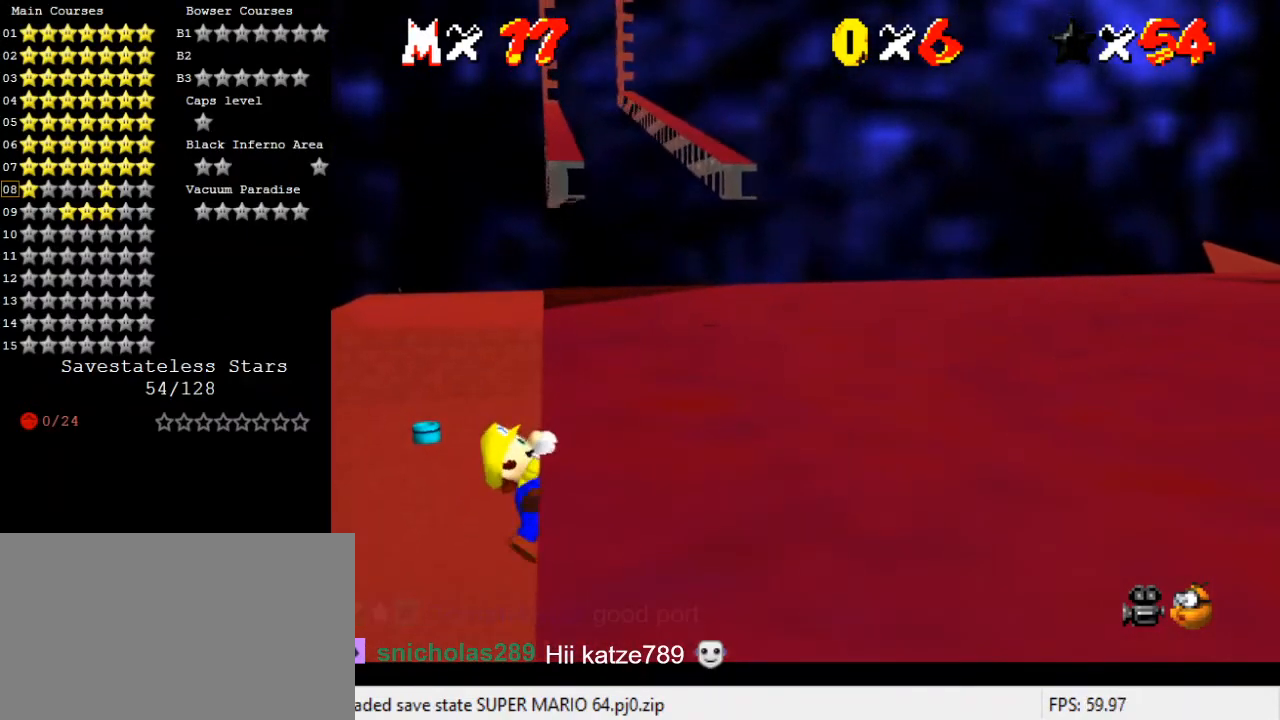
{"keys": [], "events": []}
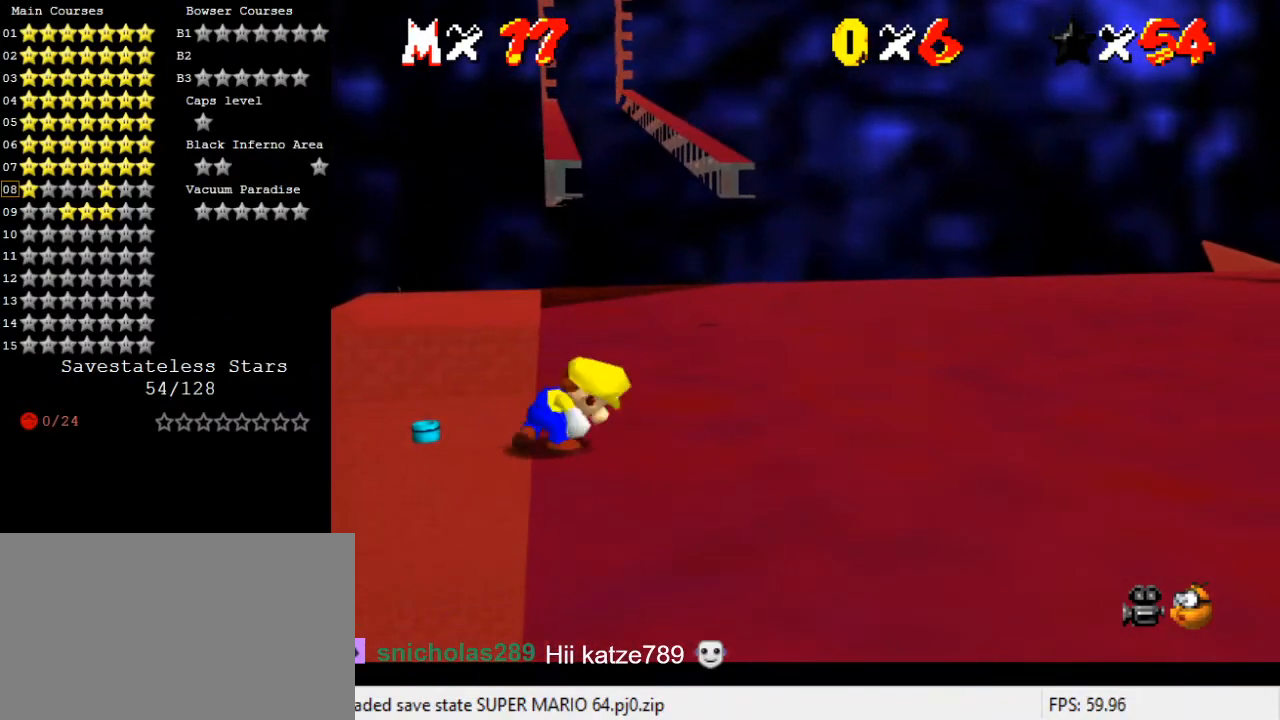
{"keys": ["left", "shift", "up"], "events": [[267, "shift", "down"], [300, "left", "down"], [300, "up", "down"]]}
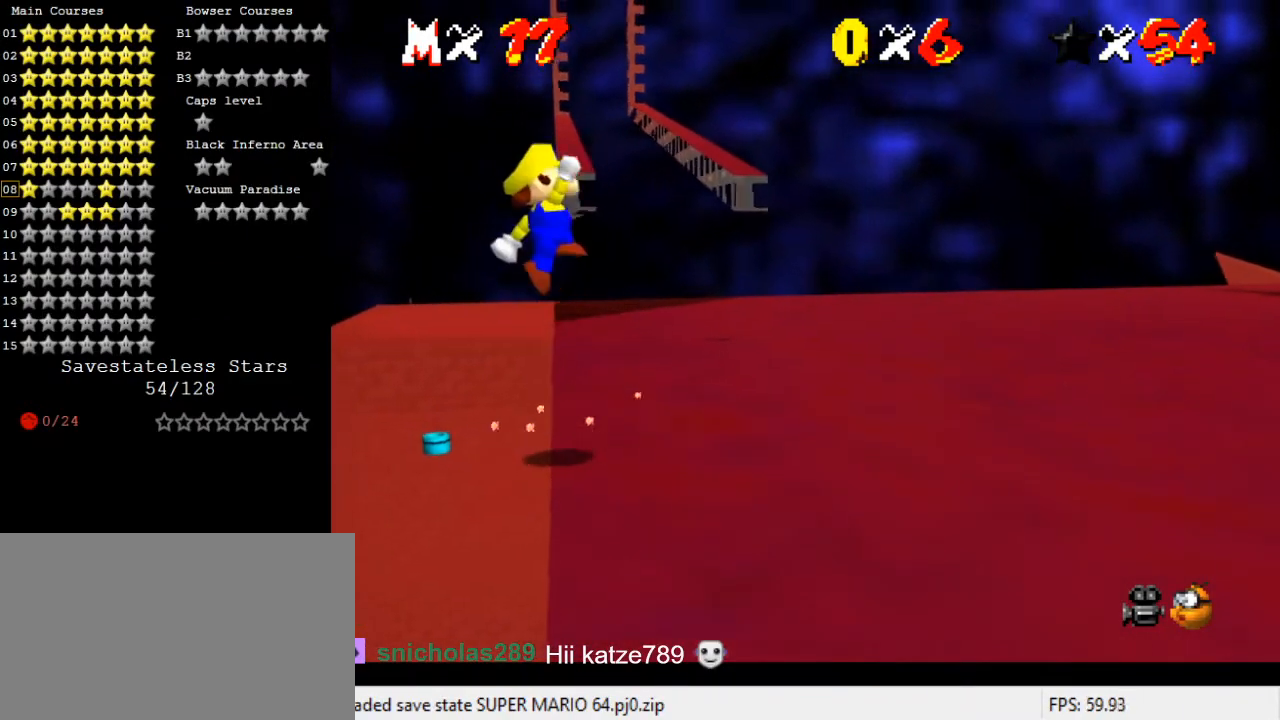
{"keys": ["right", "shift", "up"], "events": [[100, "left", "up"], [433, "right", "down"]]}
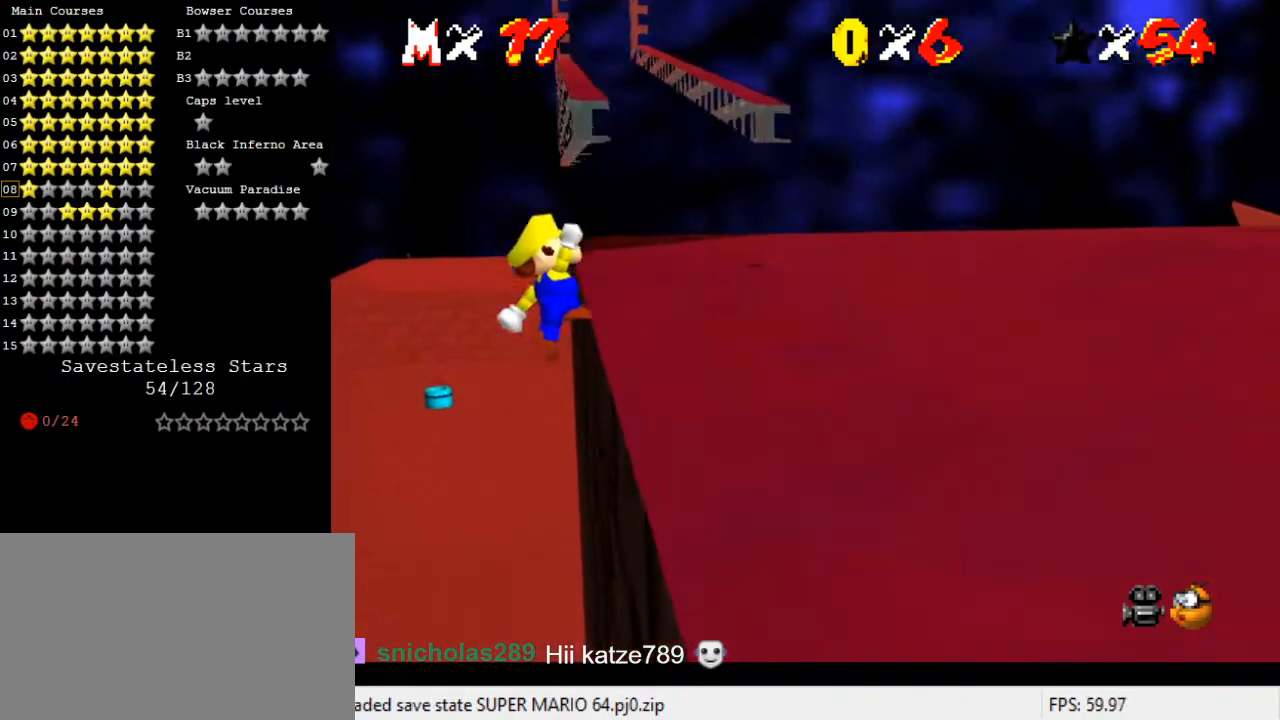
{"keys": ["right", "up"], "events": [[167, "shift", "up"]]}
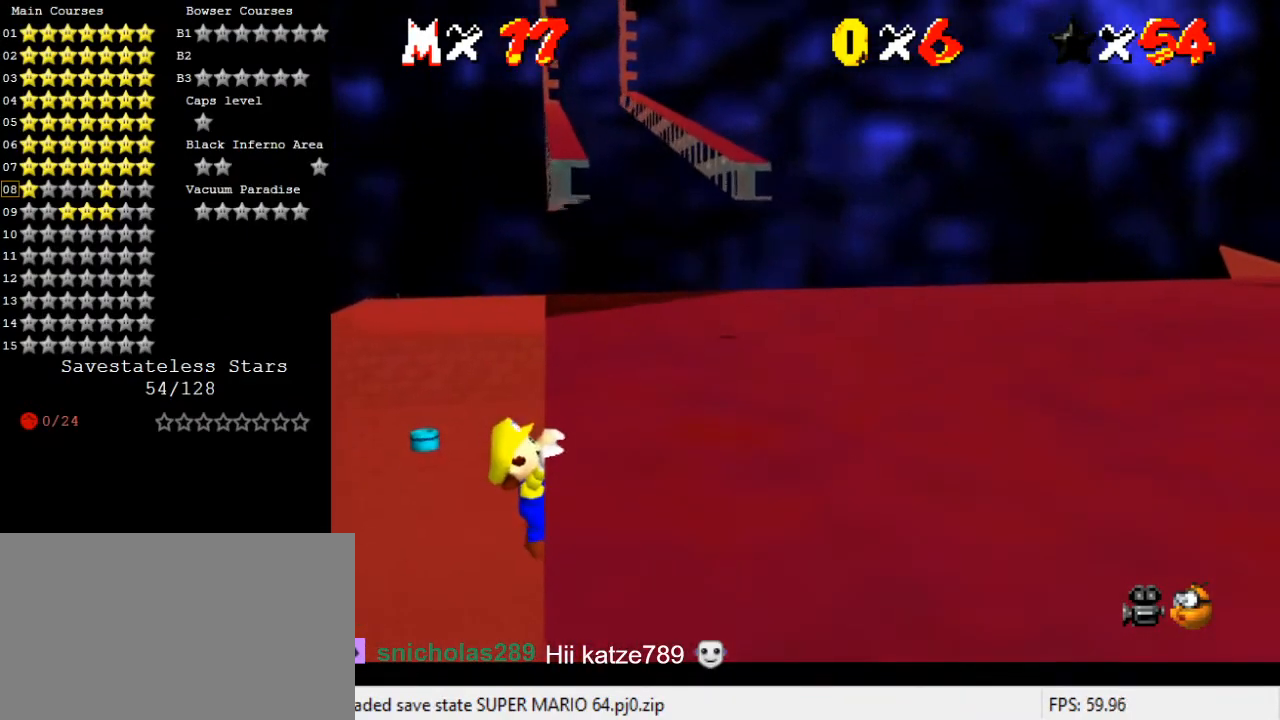
{"keys": [], "events": [[100, "right", "up"], [100, "up", "up"]]}
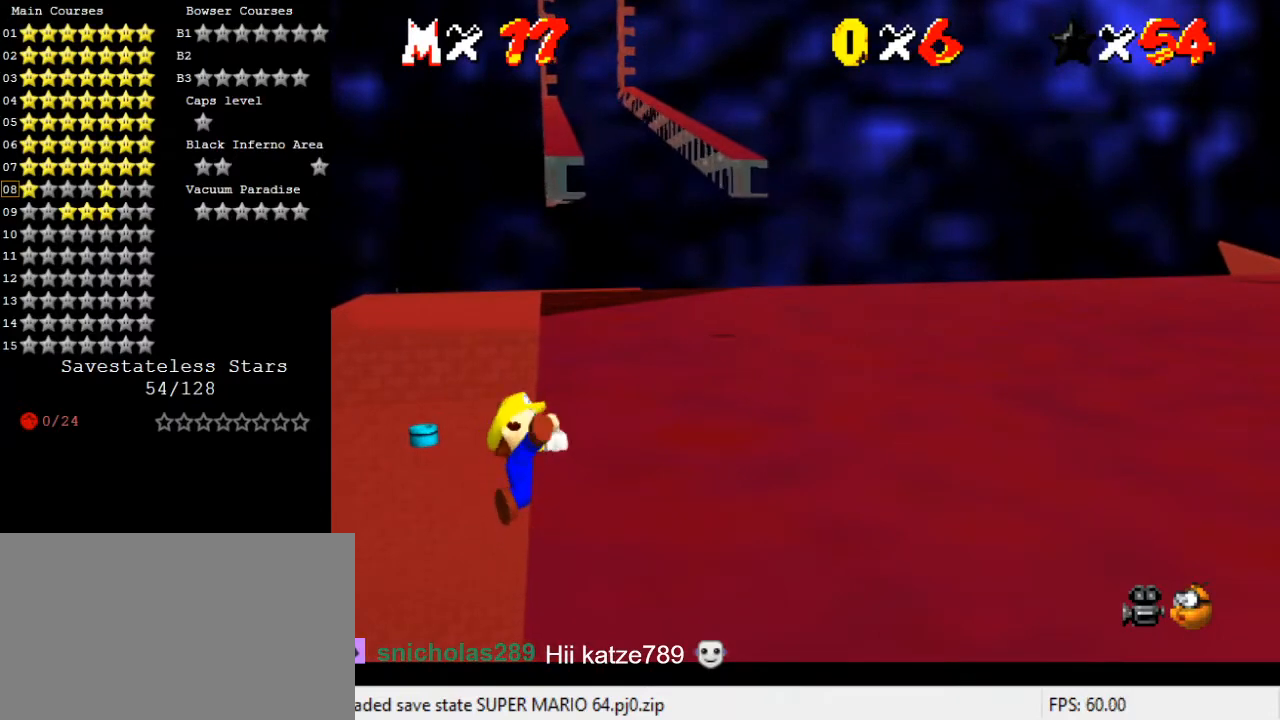
{"keys": ["left", "shift", "up"], "events": [[467, "shift", "down"], [500, "left", "down"], [500, "up", "down"]]}
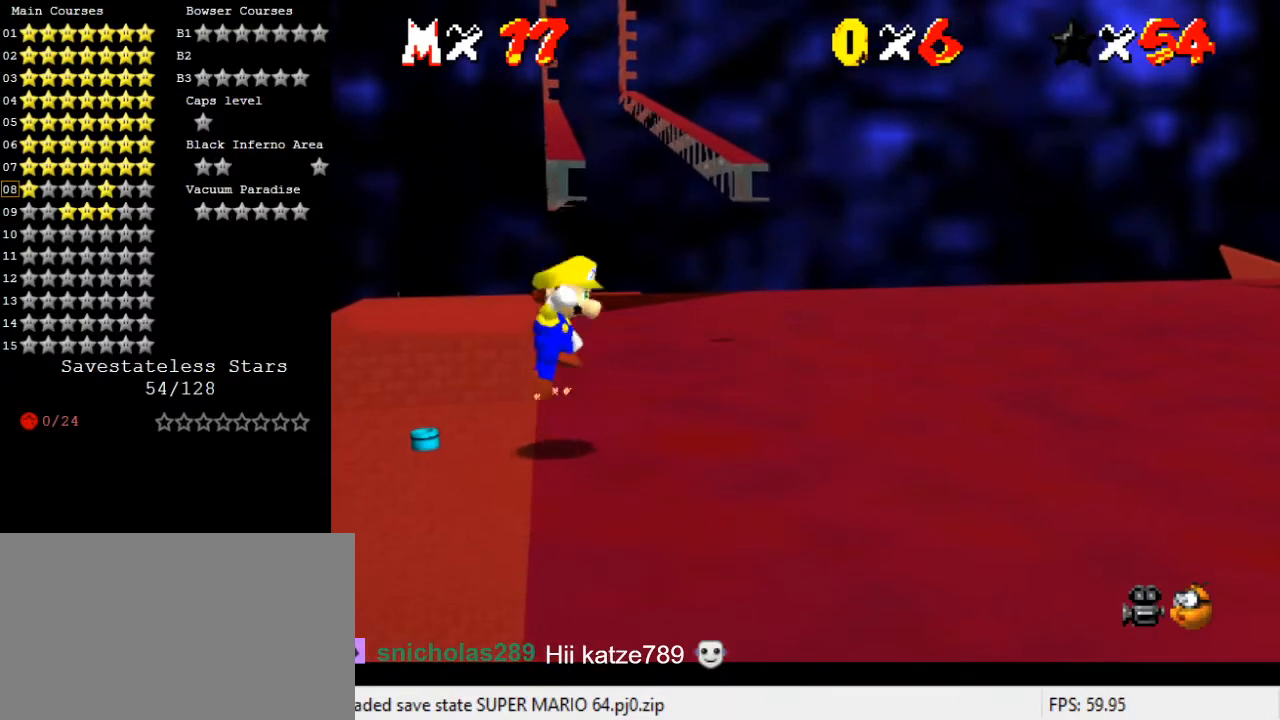
{"keys": ["shift", "up"], "events": [[233, "left", "up"]]}
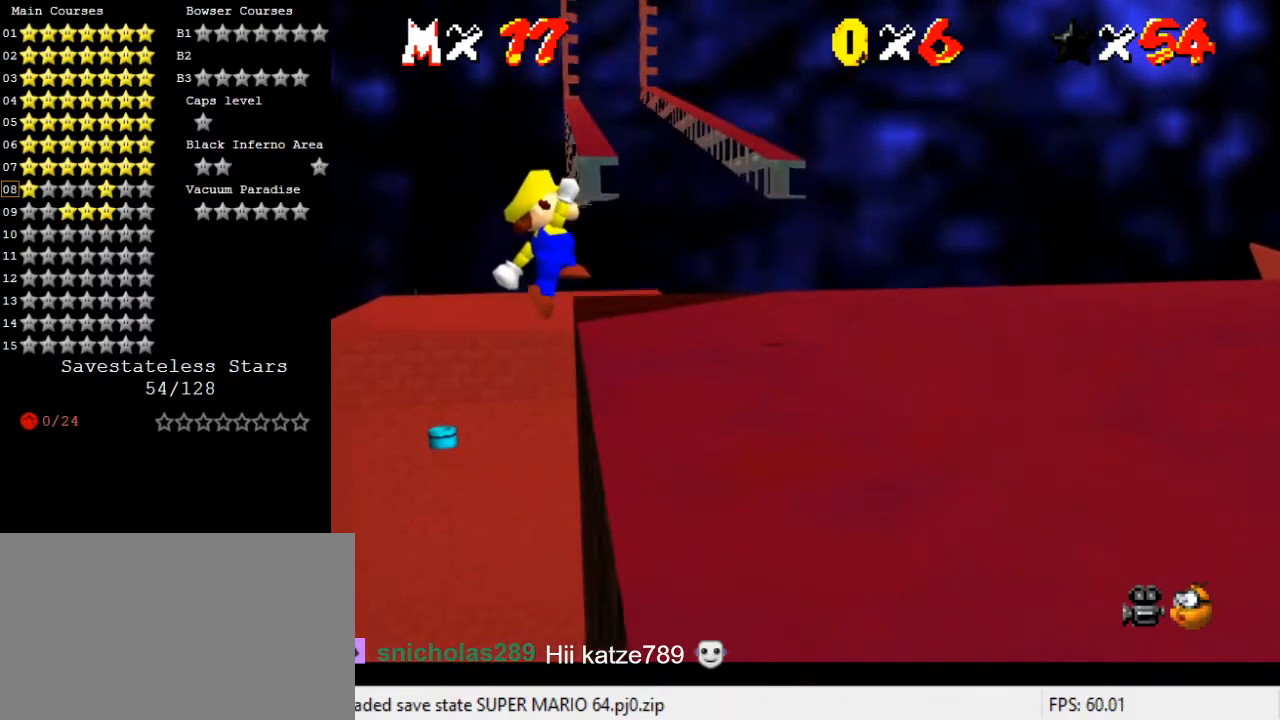
{"keys": ["right", "up"], "events": [[67, "right", "down"], [233, "shift", "up"]]}
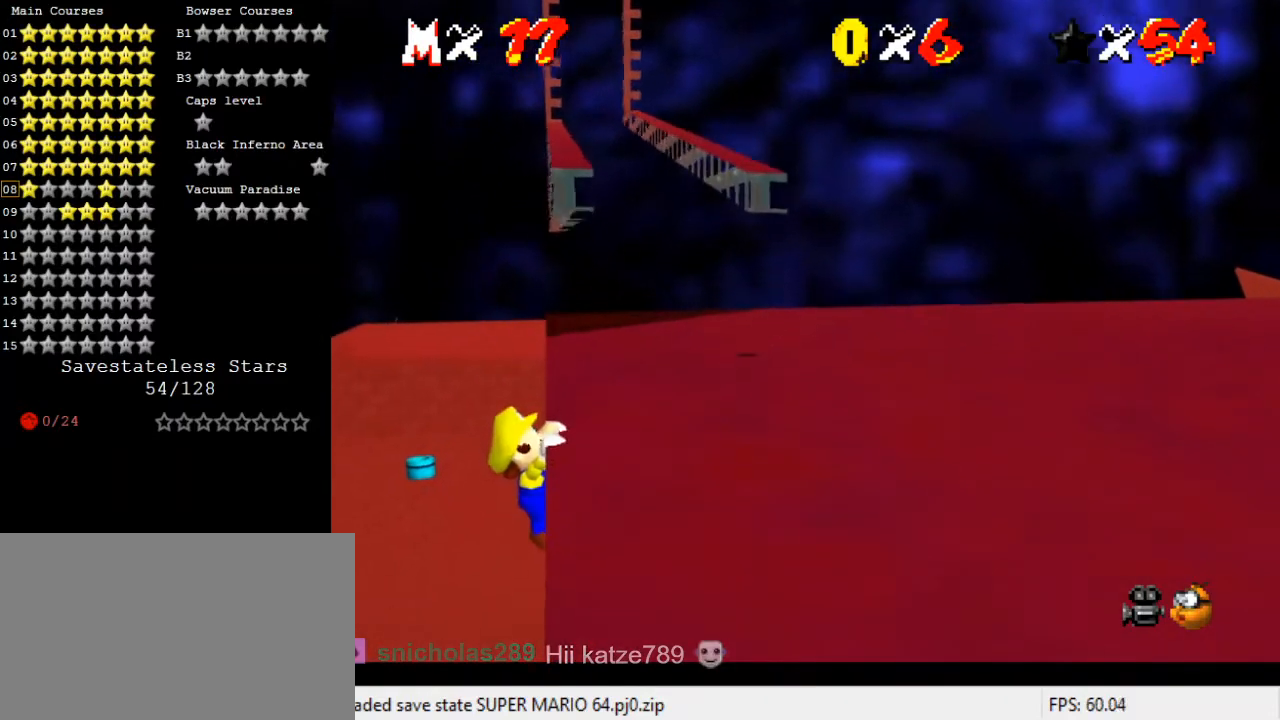
{"keys": [], "events": [[200, "right", "up"], [200, "up", "up"]]}
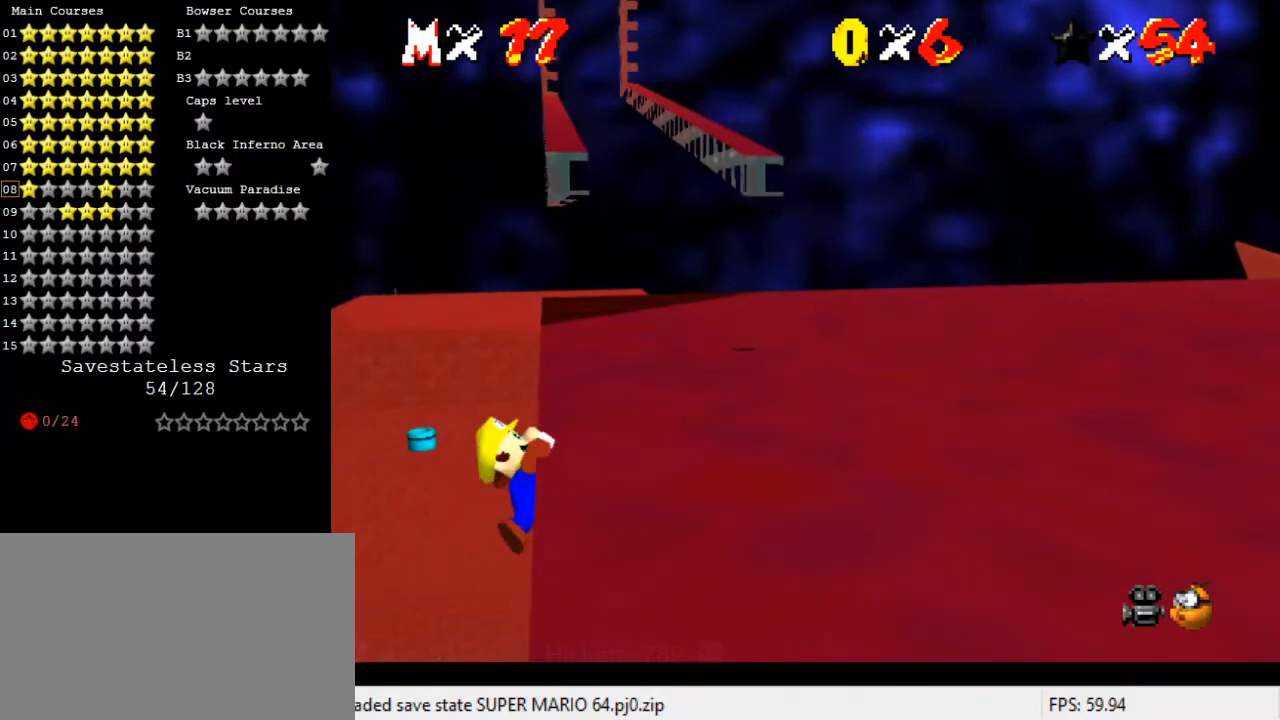
{"keys": [], "events": []}
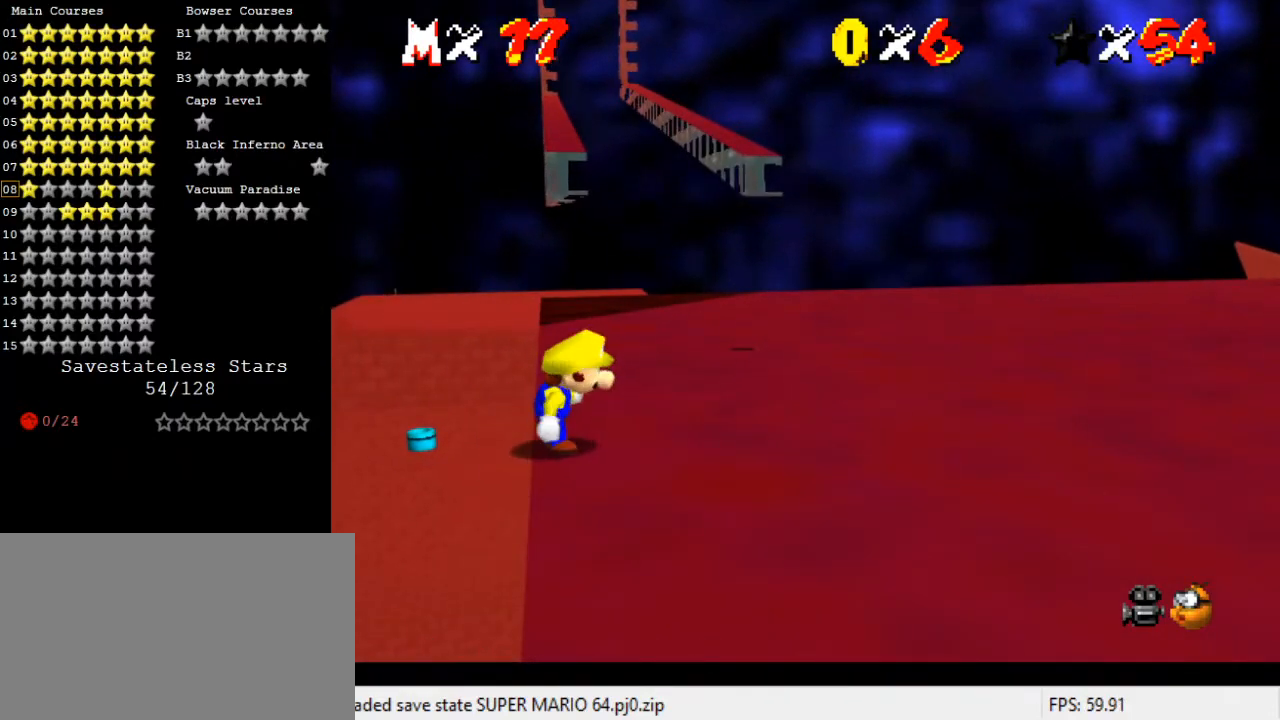
{"keys": ["shift", "up"], "events": [[100, "shift", "down"], [200, "left", "down"], [200, "up", "down"], [433, "left", "up"]]}
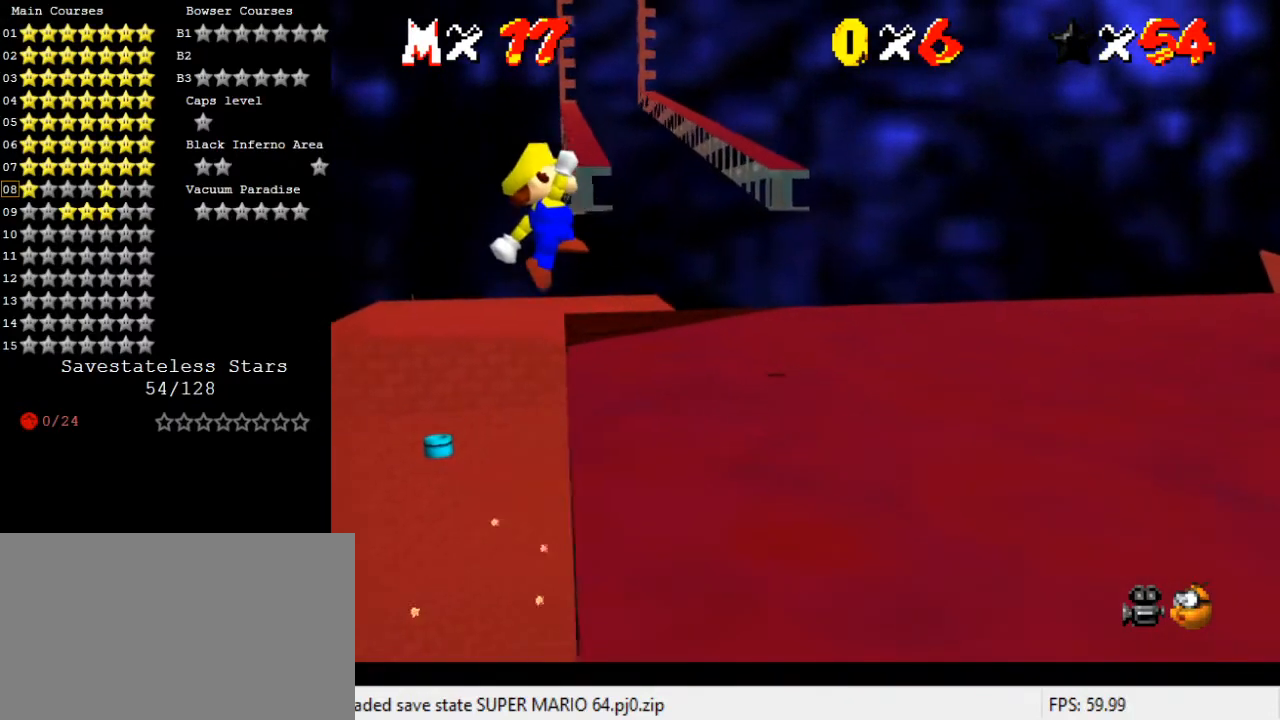
{"keys": ["right", "up"], "events": [[233, "right", "down"], [433, "shift", "up"]]}
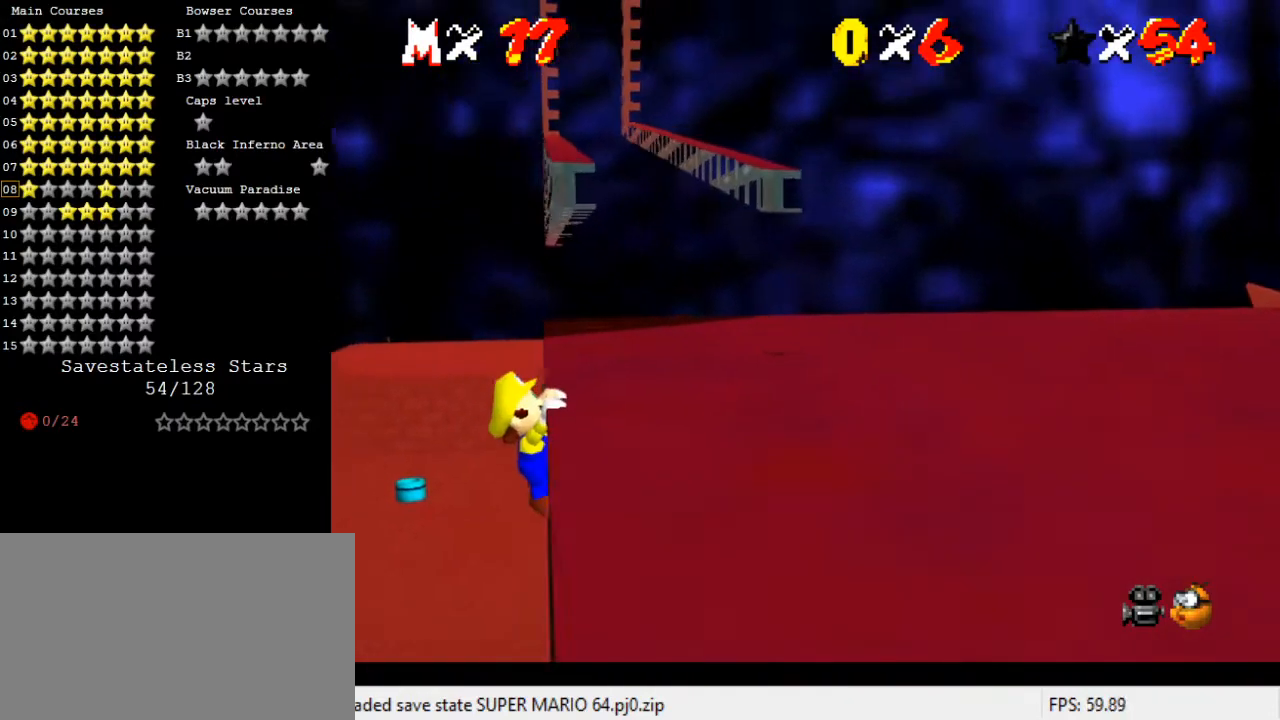
{"keys": [], "events": [[267, "up", "up"], [333, "right", "up"]]}
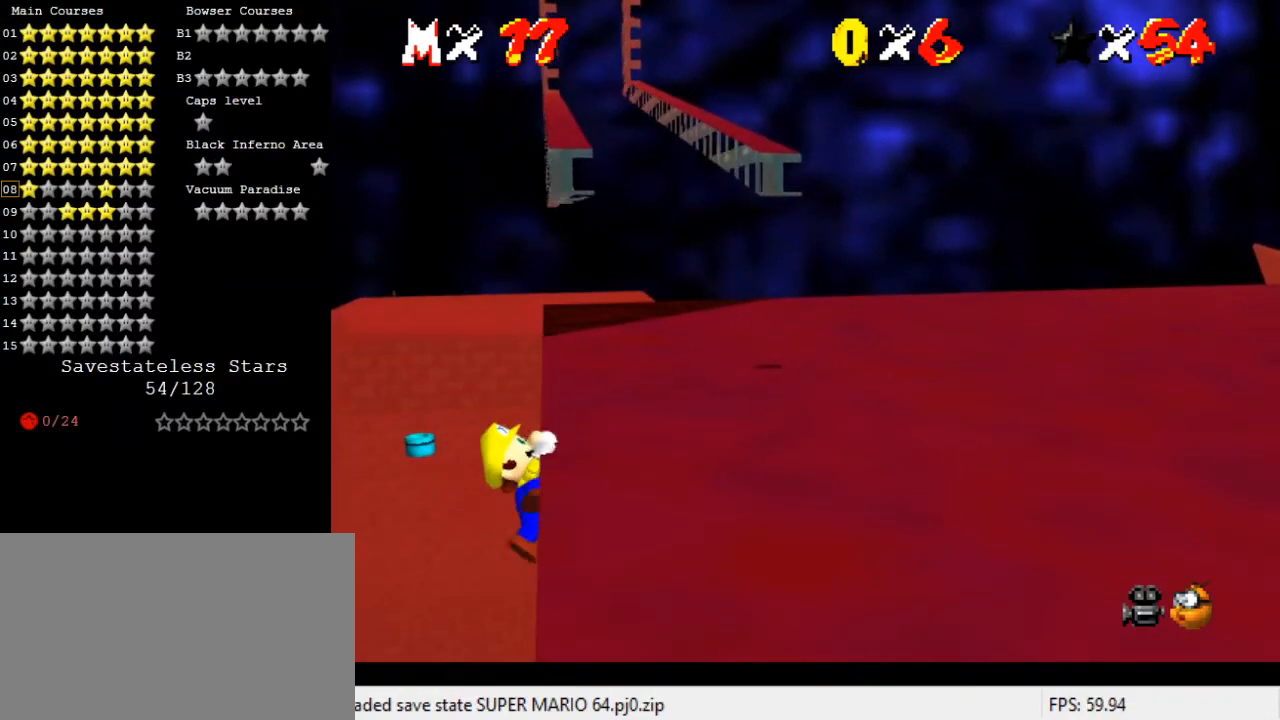
{"keys": [], "events": []}
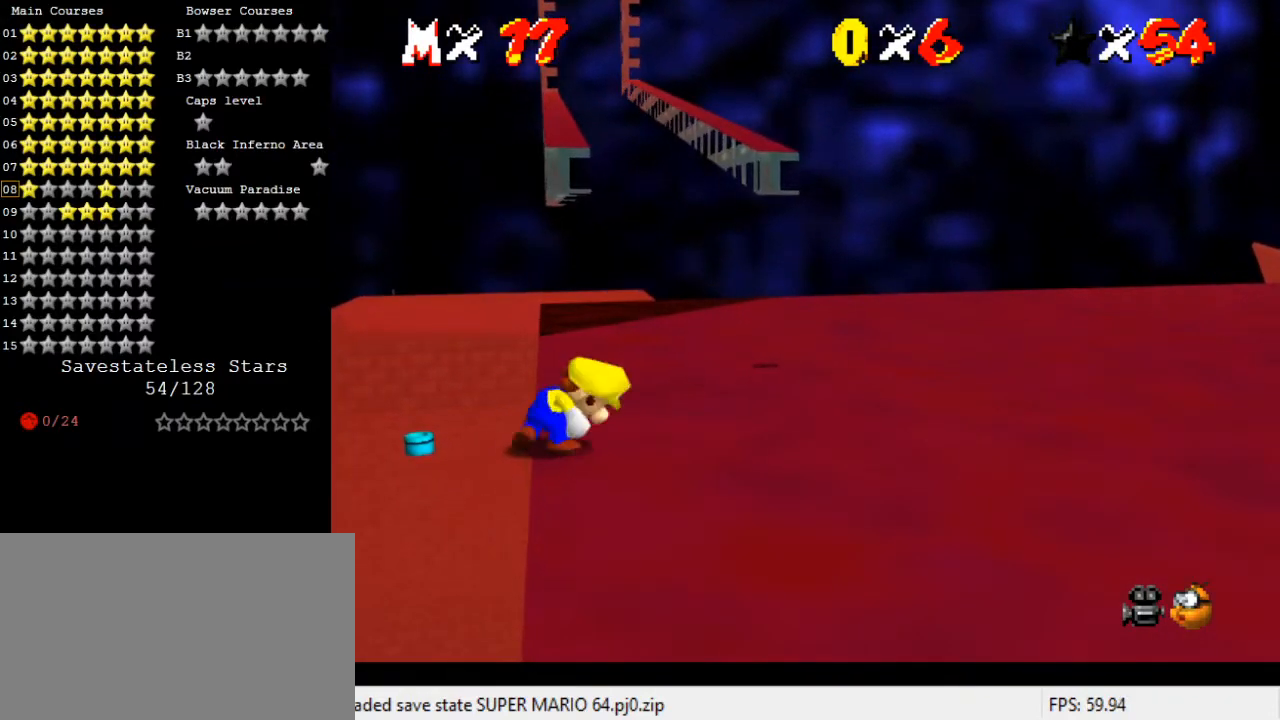
{"keys": ["left", "shift", "up"], "events": [[267, "shift", "down"], [333, "left", "down"], [333, "up", "down"]]}
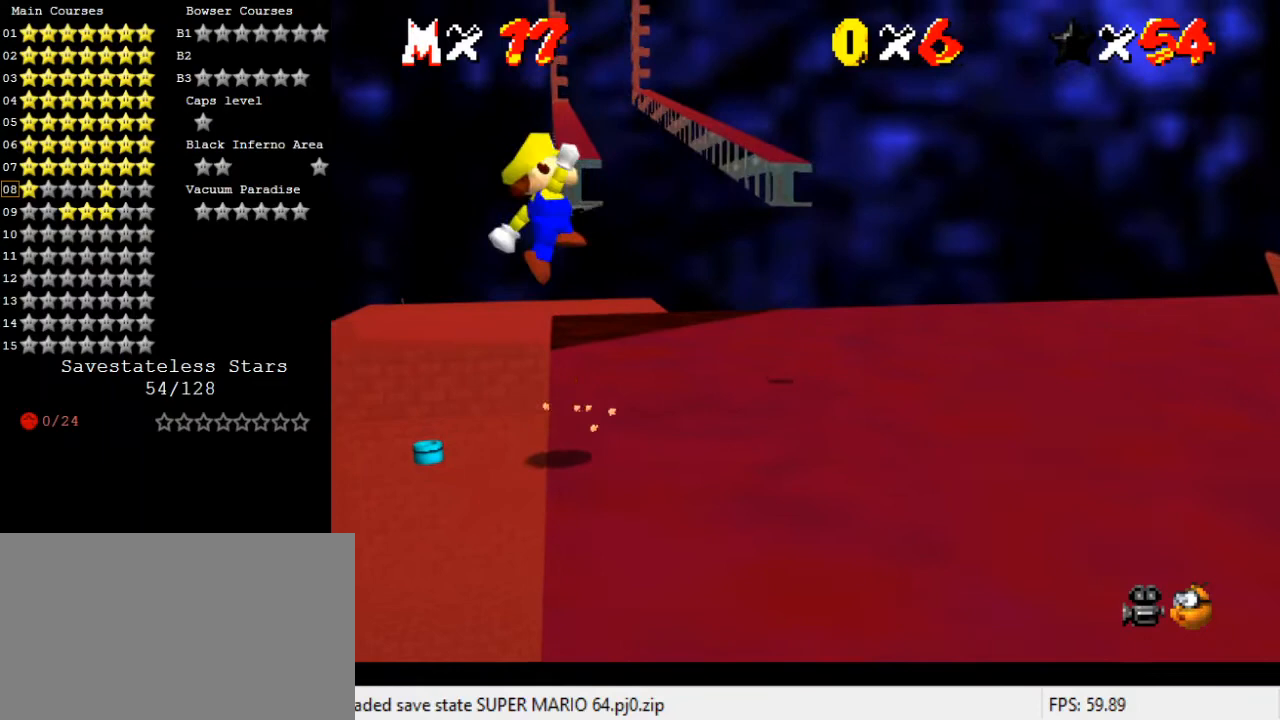
{"keys": ["right", "shift", "up"], "events": [[67, "left", "up"], [433, "right", "down"]]}
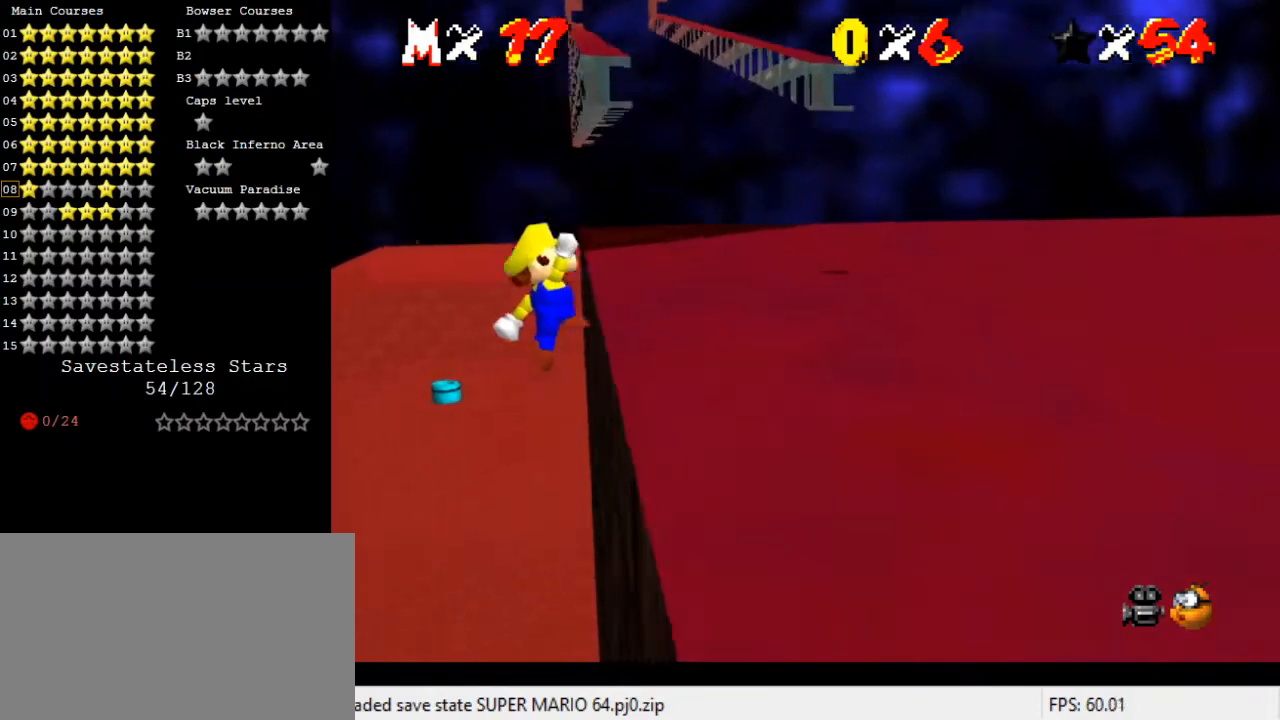
{"keys": ["right", "up"], "events": [[100, "shift", "up"]]}
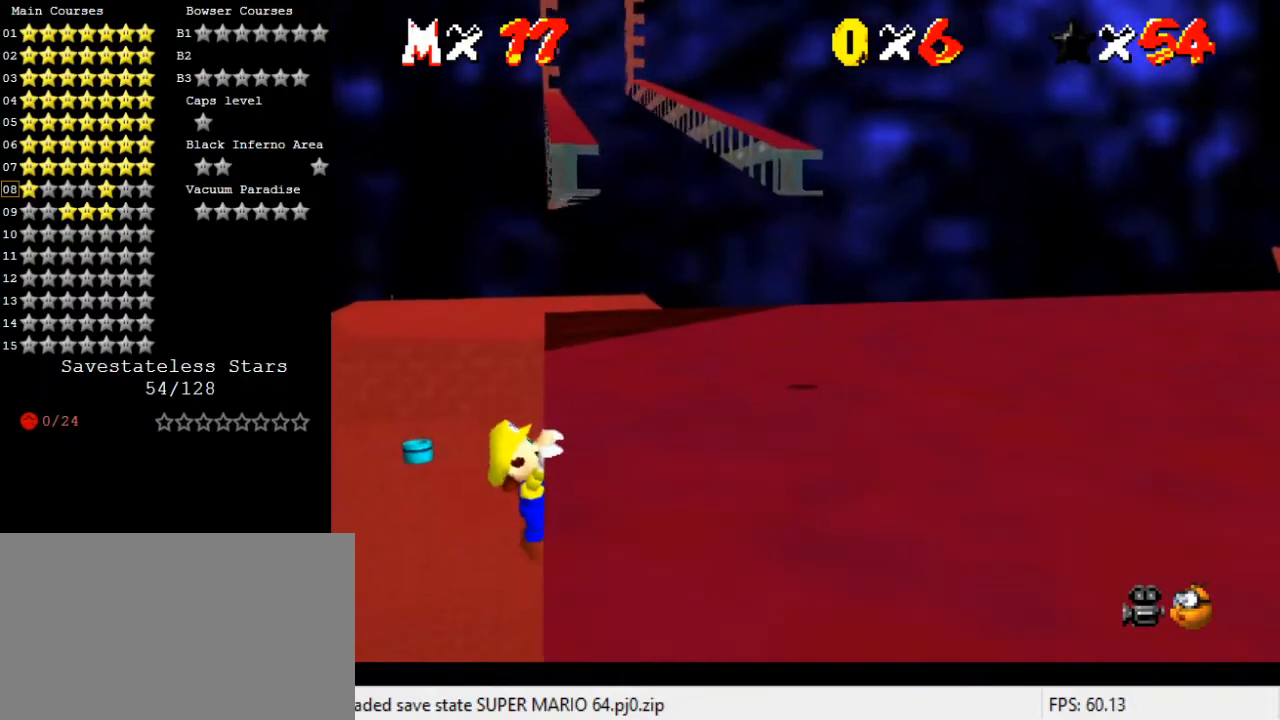
{"keys": [], "events": [[67, "right", "up"], [67, "up", "up"]]}
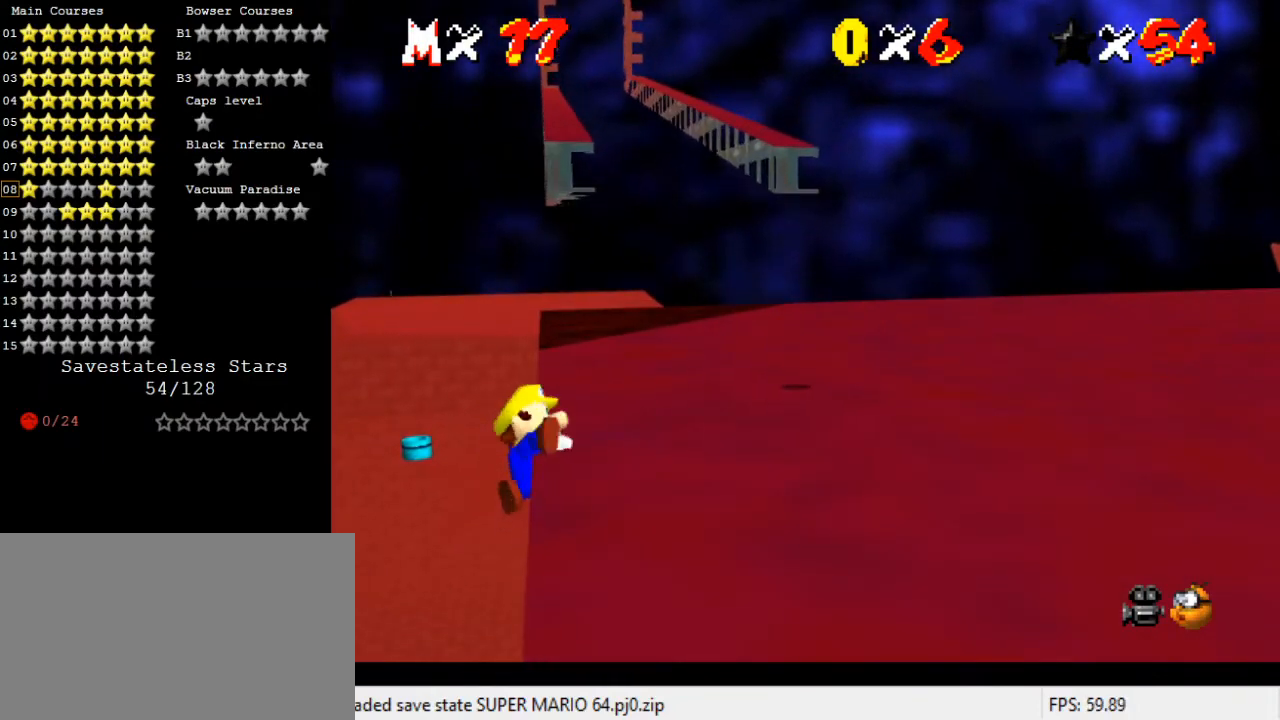
{"keys": ["left", "shift", "up"], "events": [[467, "shift", "down"], [500, "left", "down"], [500, "up", "down"]]}
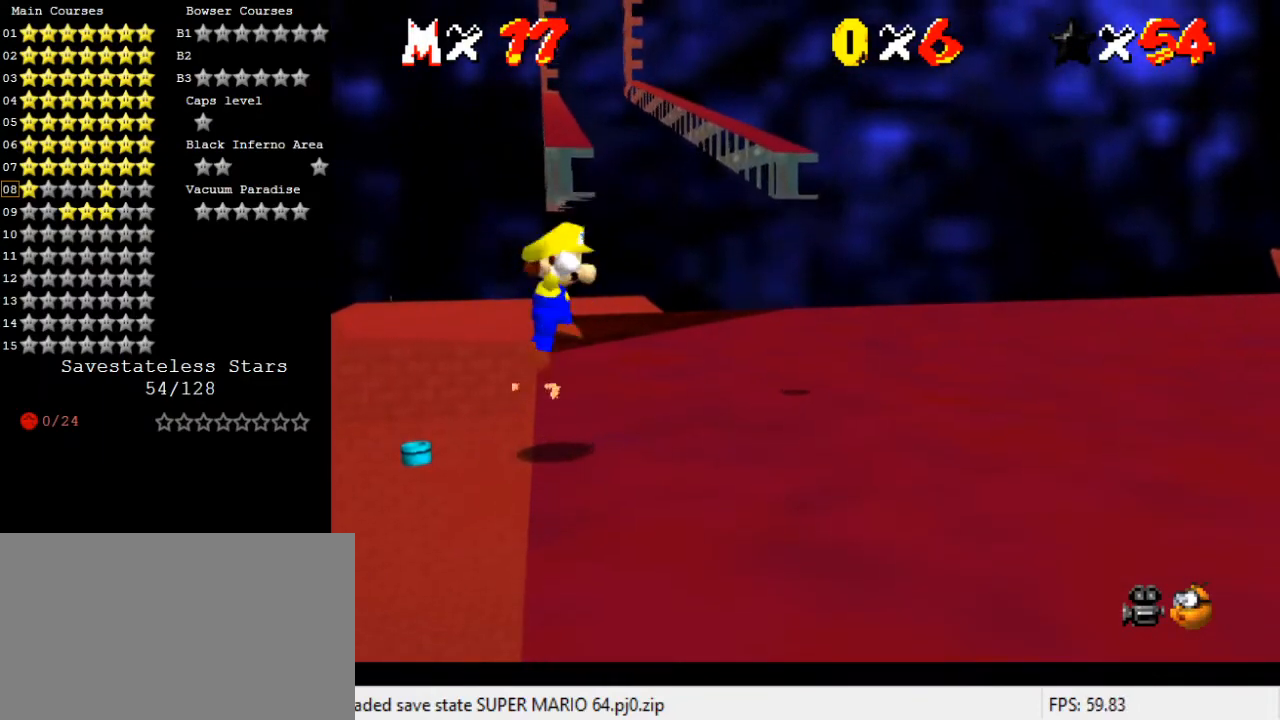
{"keys": ["shift", "up"], "events": [[233, "left", "up"]]}
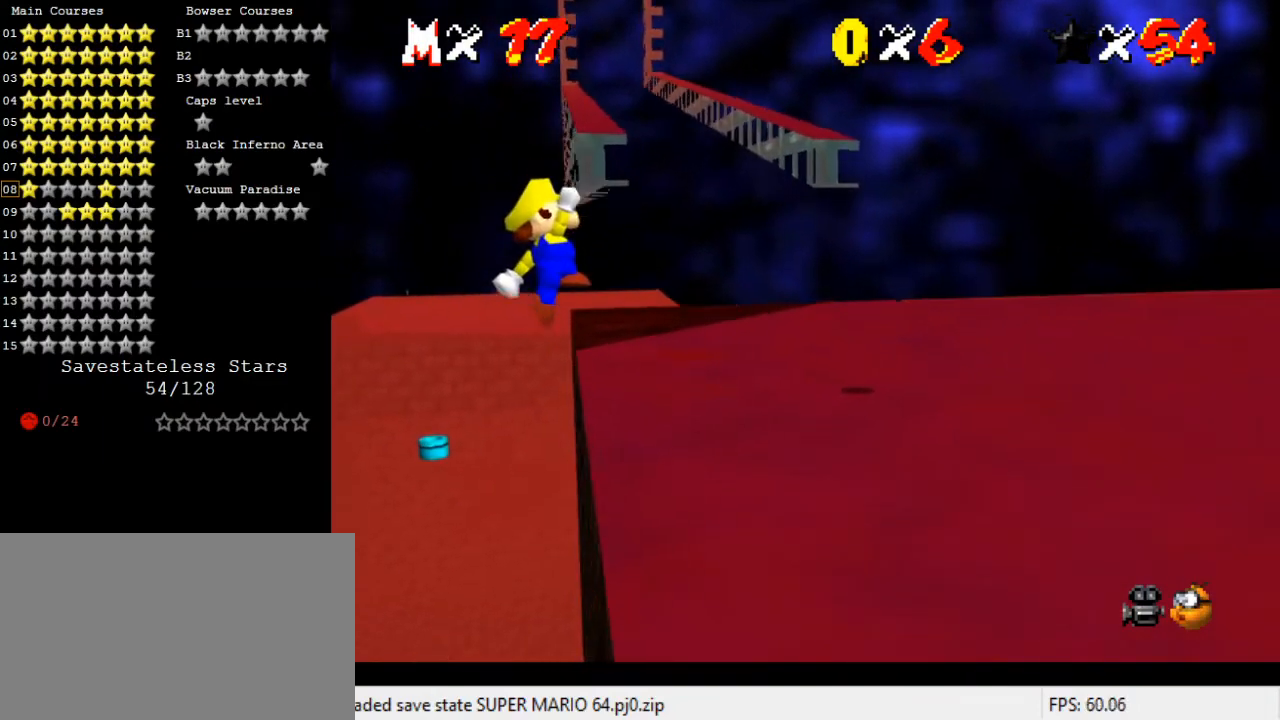
{"keys": ["right", "up"], "events": [[67, "right", "down"], [200, "shift", "up"]]}
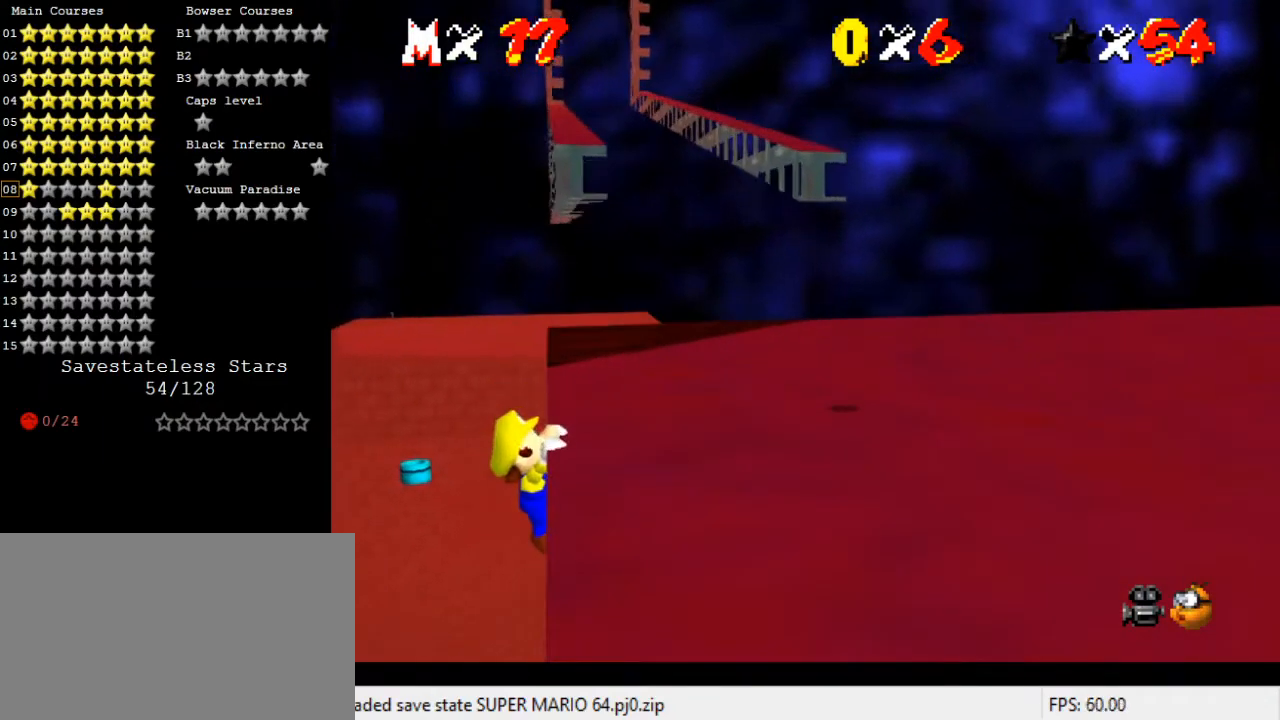
{"keys": [], "events": [[267, "right", "up"], [267, "up", "up"]]}
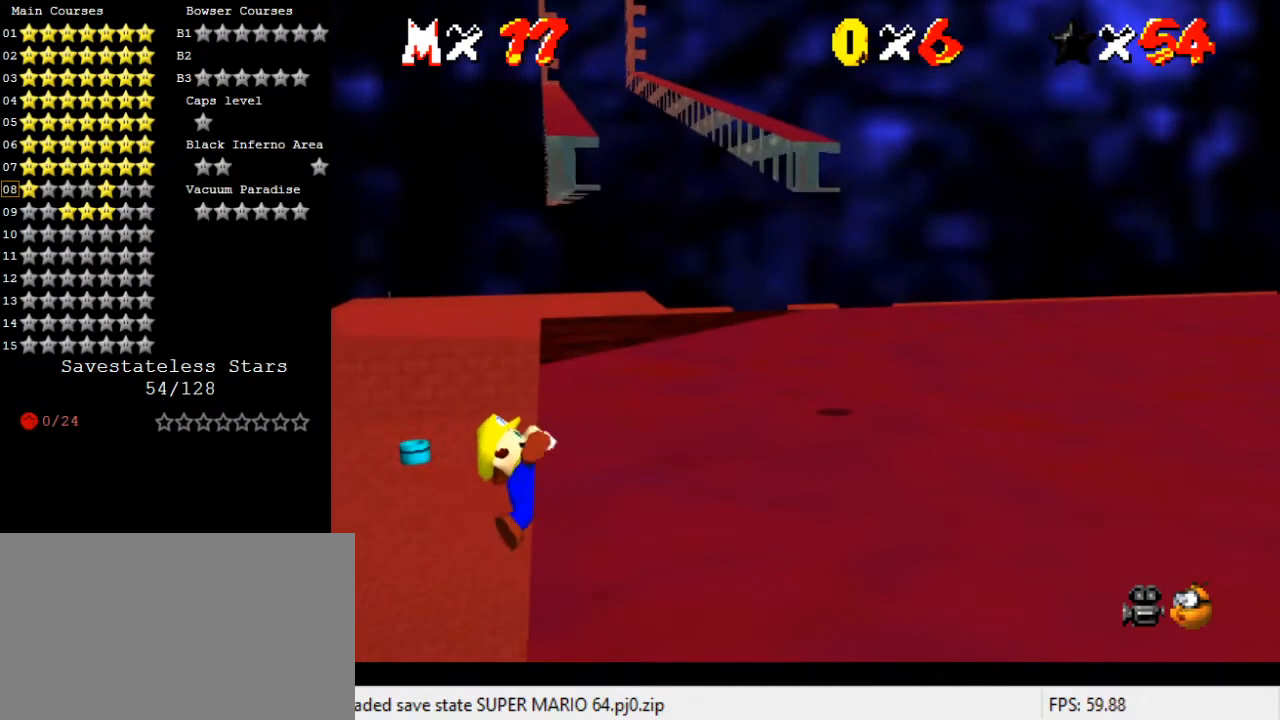
{"keys": [], "events": []}
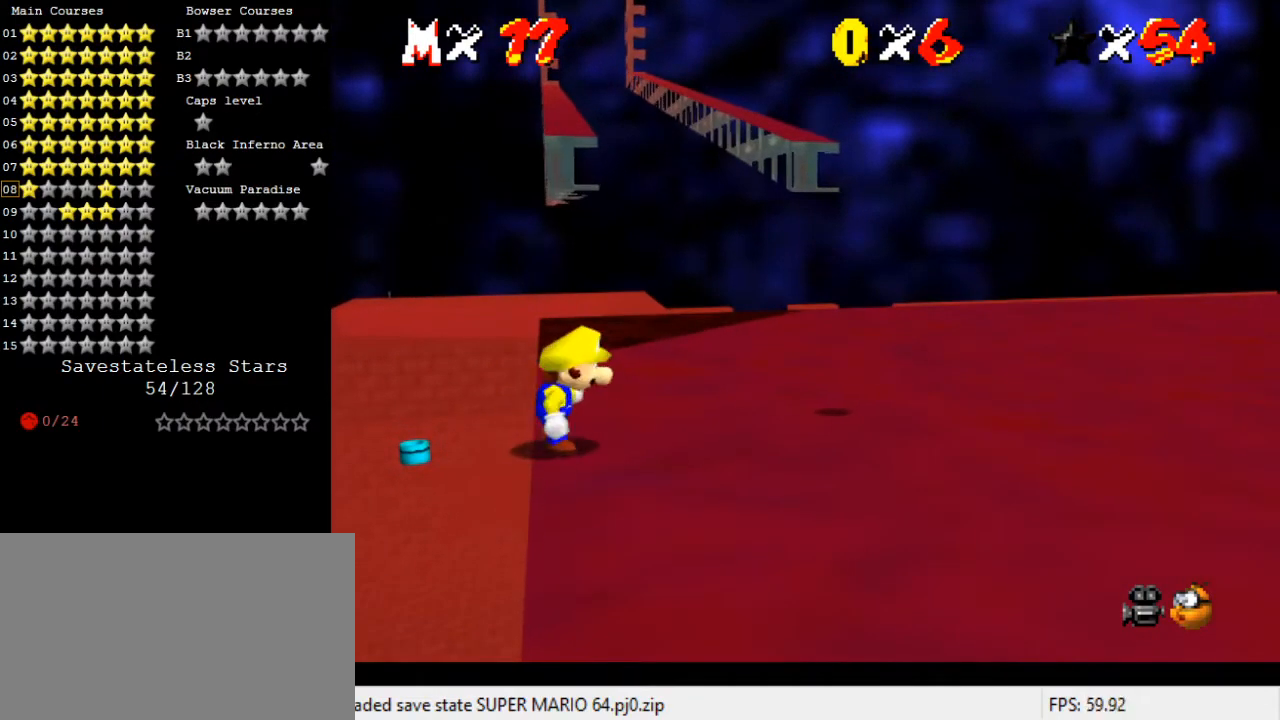
{"keys": ["shift", "up"], "events": [[100, "shift", "down"], [133, "up", "down"], [200, "left", "down"], [433, "left", "up"]]}